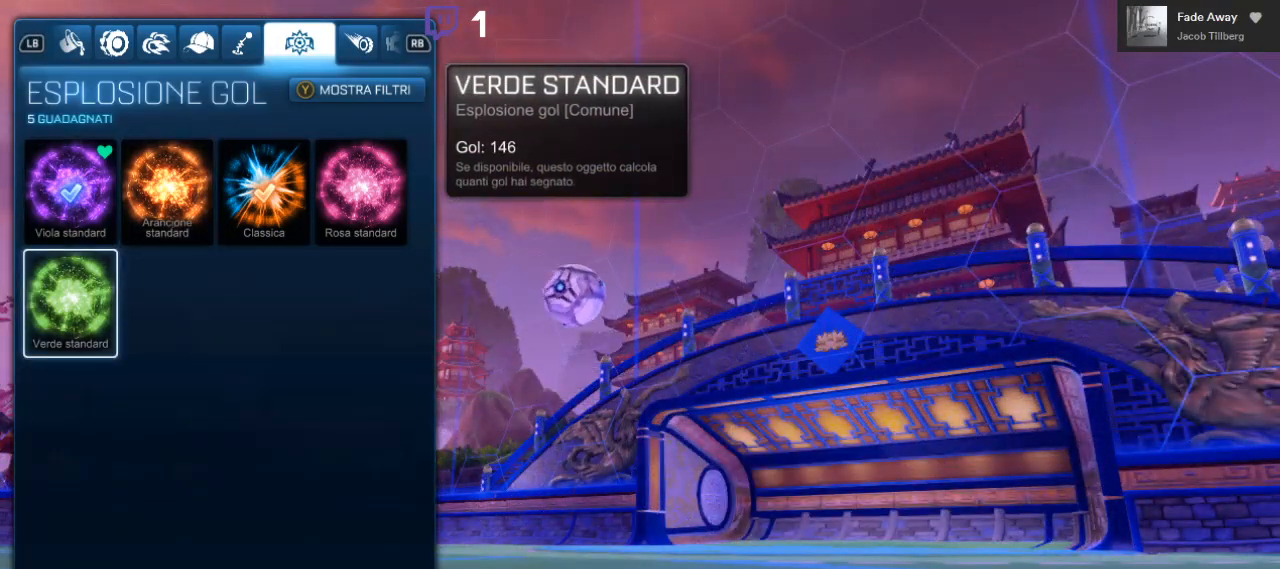
Gameplay with a controller (Xbox layout); each line is a JSON object with the inputs held at the frame after it. "events" lists button and stick changes between this image and that frame as [ms after this image, input, new state], when the widget could be followed in between. Not read: R3.
{"buttons": [], "left_stick": "center", "right_stick": "center", "events": [[250, "R2", "down"], [417, "R2", "up"]]}
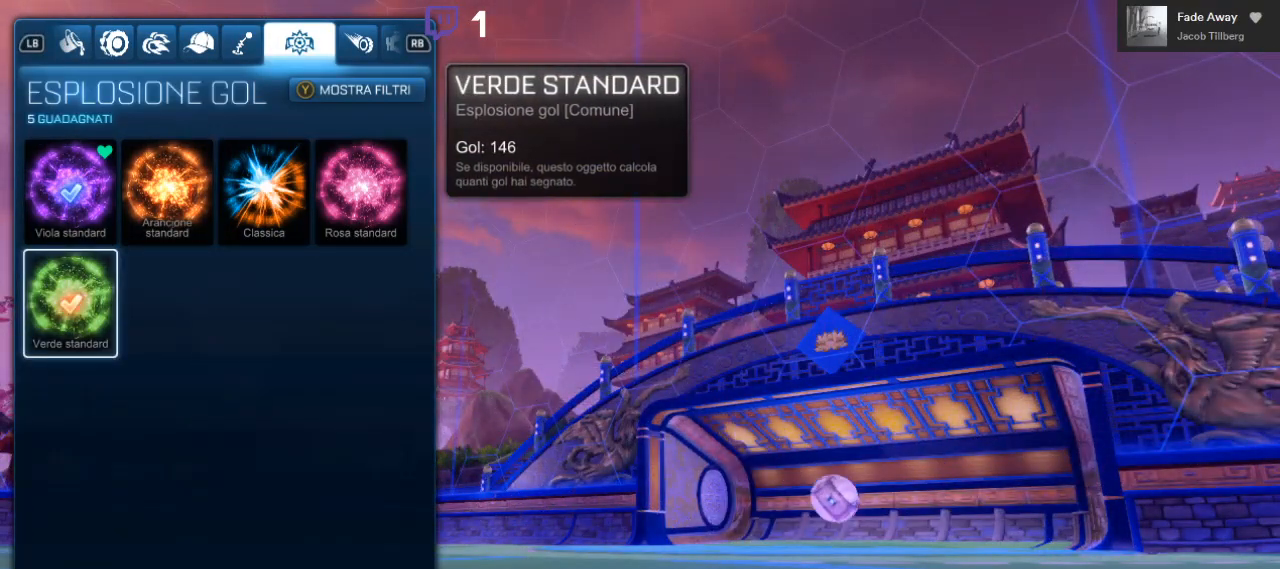
{"buttons": [], "left_stick": "center", "right_stick": "center", "events": []}
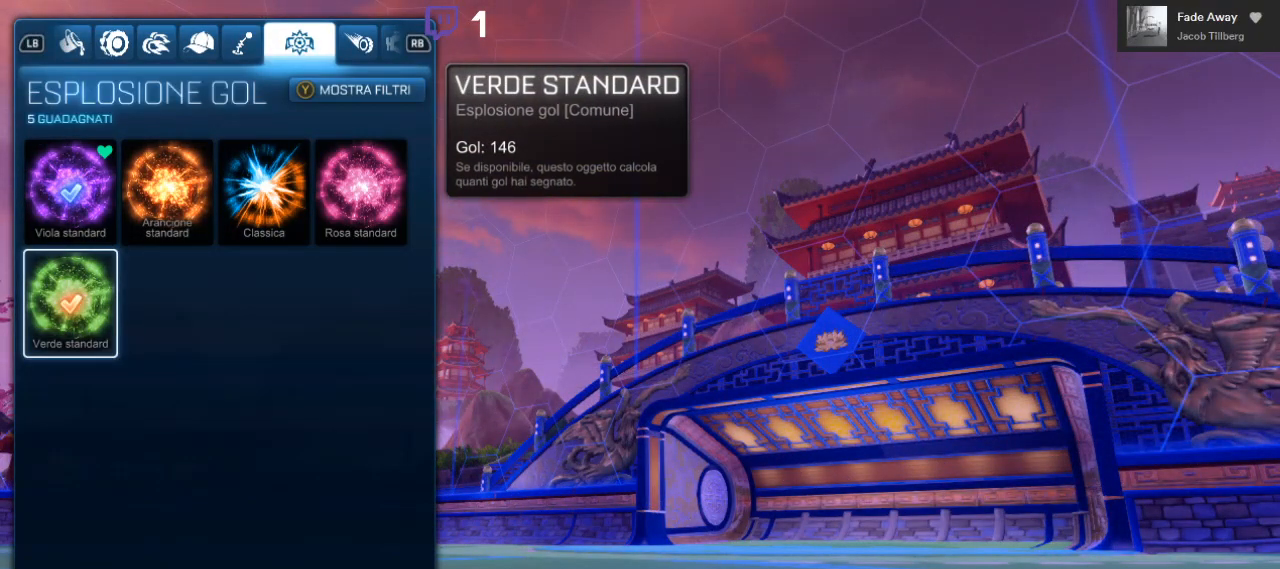
{"buttons": [], "left_stick": "center", "right_stick": "center", "events": [[100, "R1", "down"], [233, "R1", "up"]]}
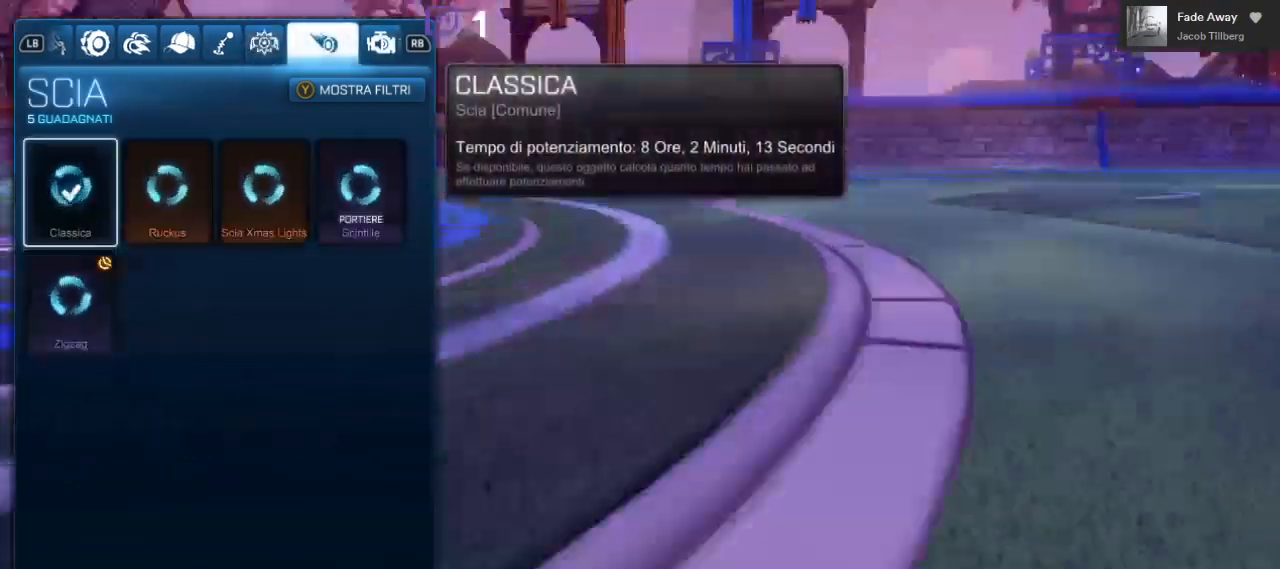
{"buttons": [], "left_stick": "center", "right_stick": "center", "events": []}
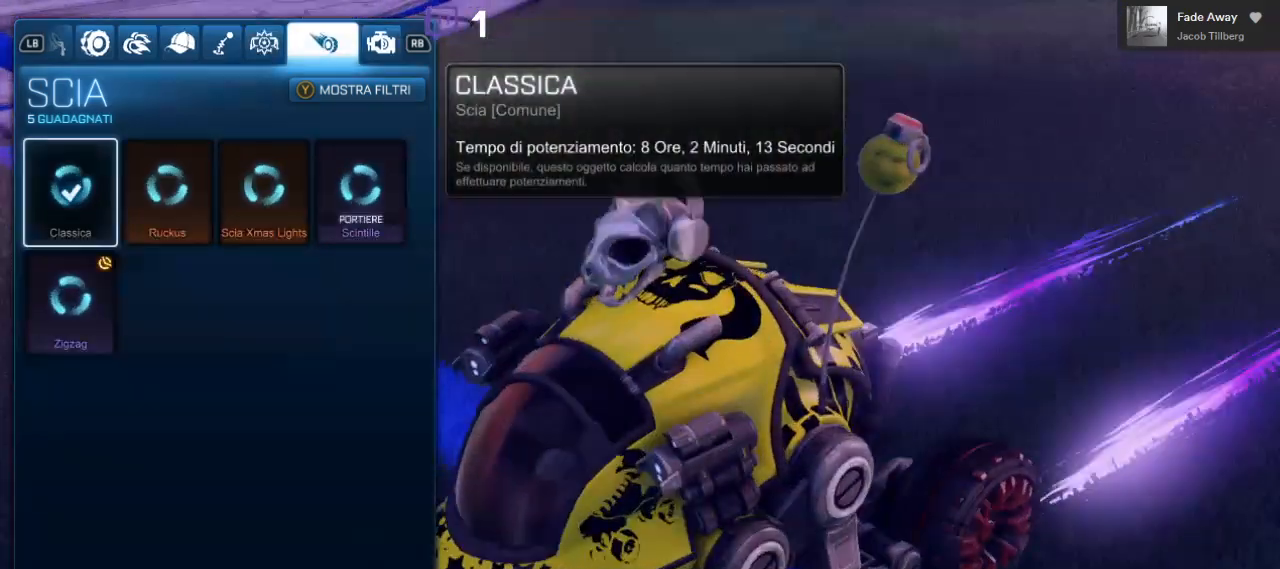
{"buttons": [], "left_stick": "center", "right_stick": "center", "events": []}
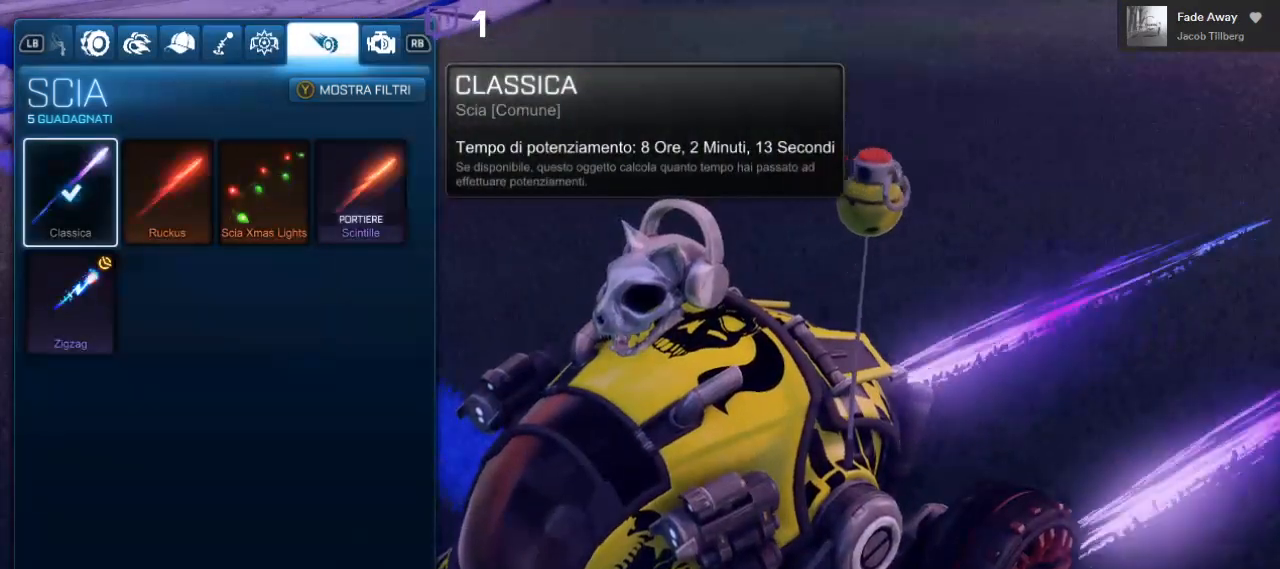
{"buttons": [], "left_stick": "center", "right_stick": "right", "events": [[283, "right_stick", "right"]]}
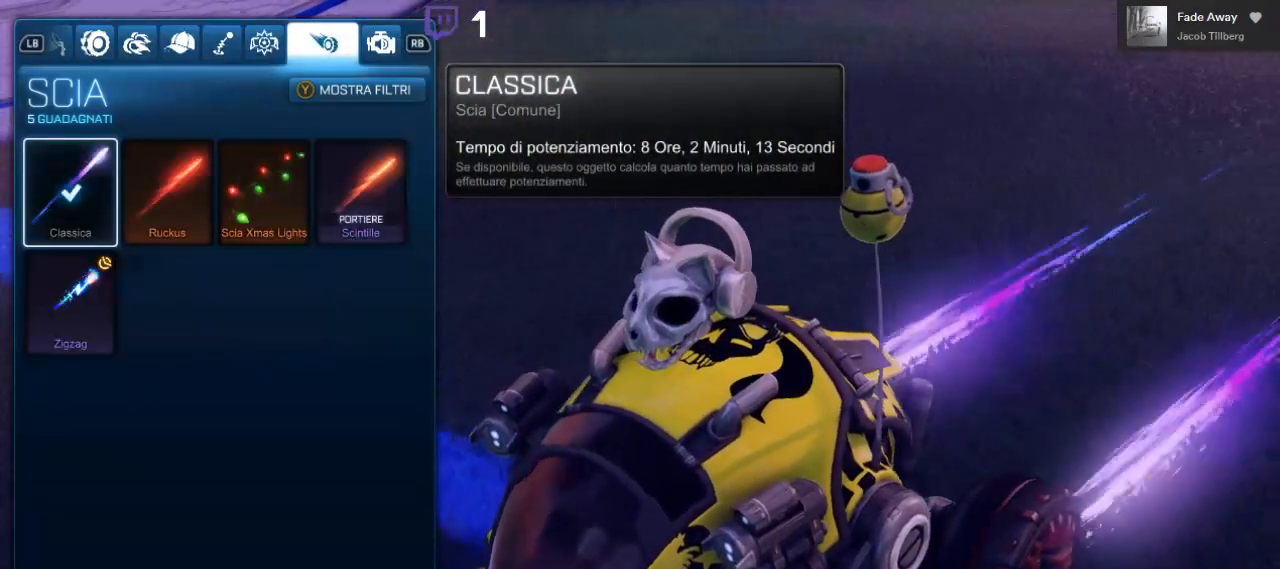
{"buttons": [], "left_stick": "center", "right_stick": "down", "events": [[83, "right_stick", "down-right"], [467, "right_stick", "down"]]}
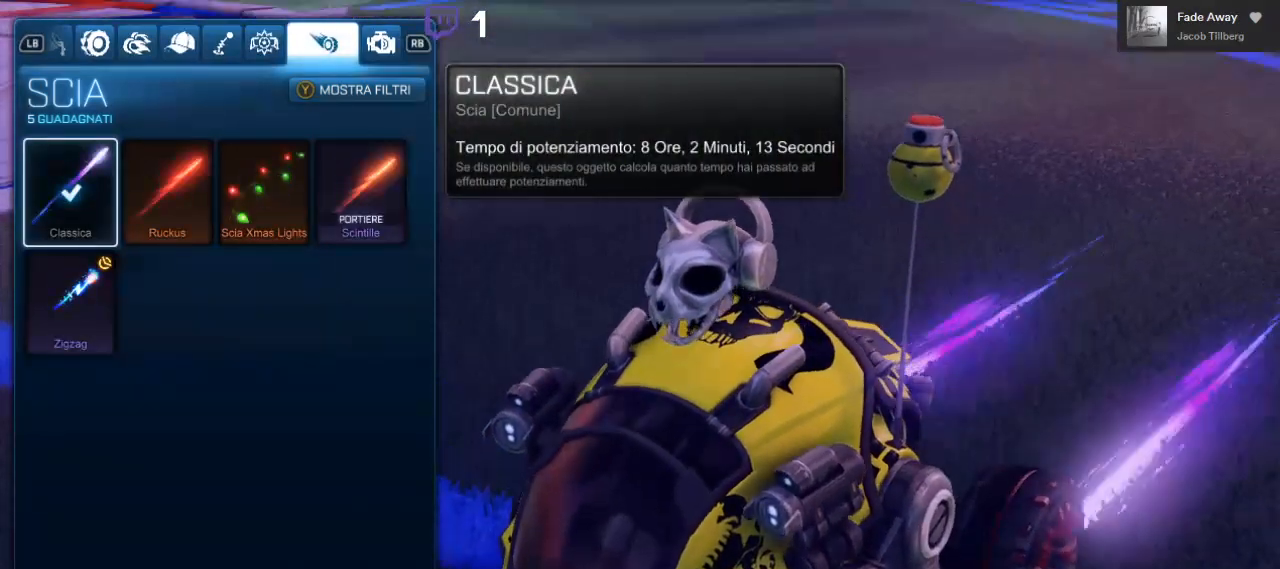
{"buttons": [], "left_stick": "center", "right_stick": "down-left", "events": [[150, "right_stick", "down-left"]]}
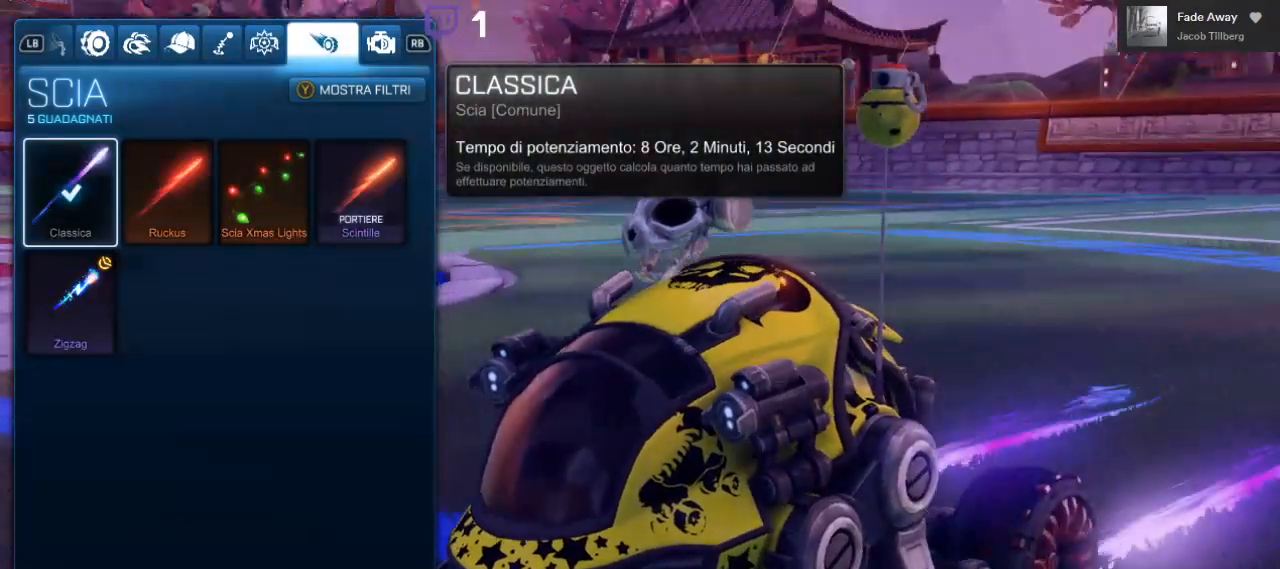
{"buttons": [], "left_stick": "center", "right_stick": "center", "events": [[17, "right_stick", "center"], [183, "right_stick", "up-left"], [417, "right_stick", "center"]]}
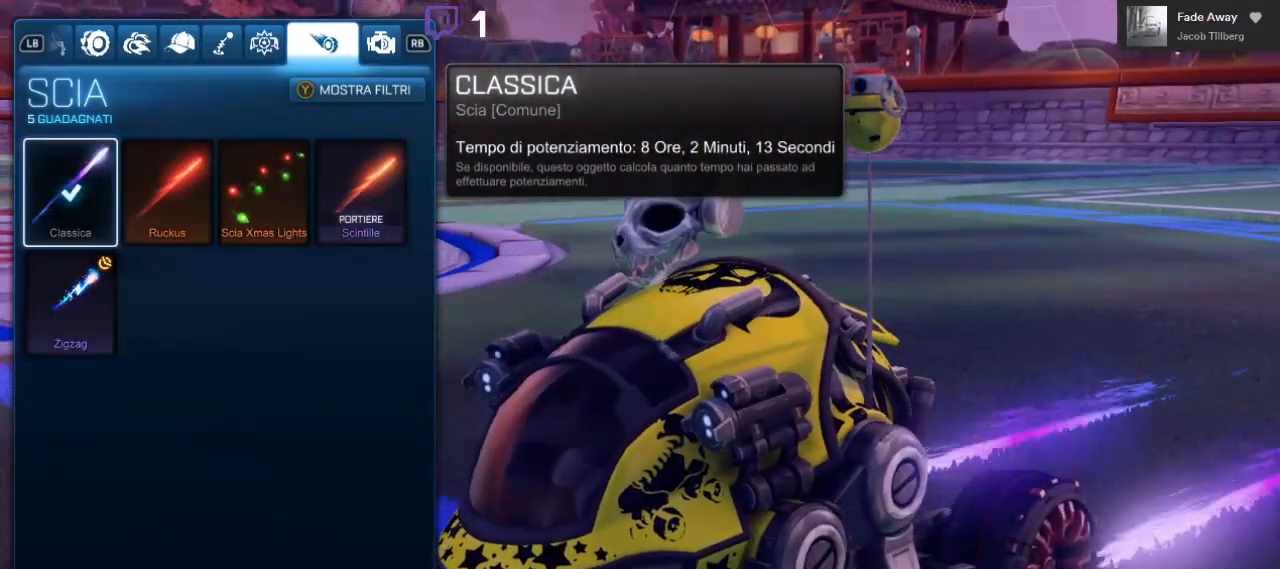
{"buttons": [], "left_stick": "center", "right_stick": "center", "events": []}
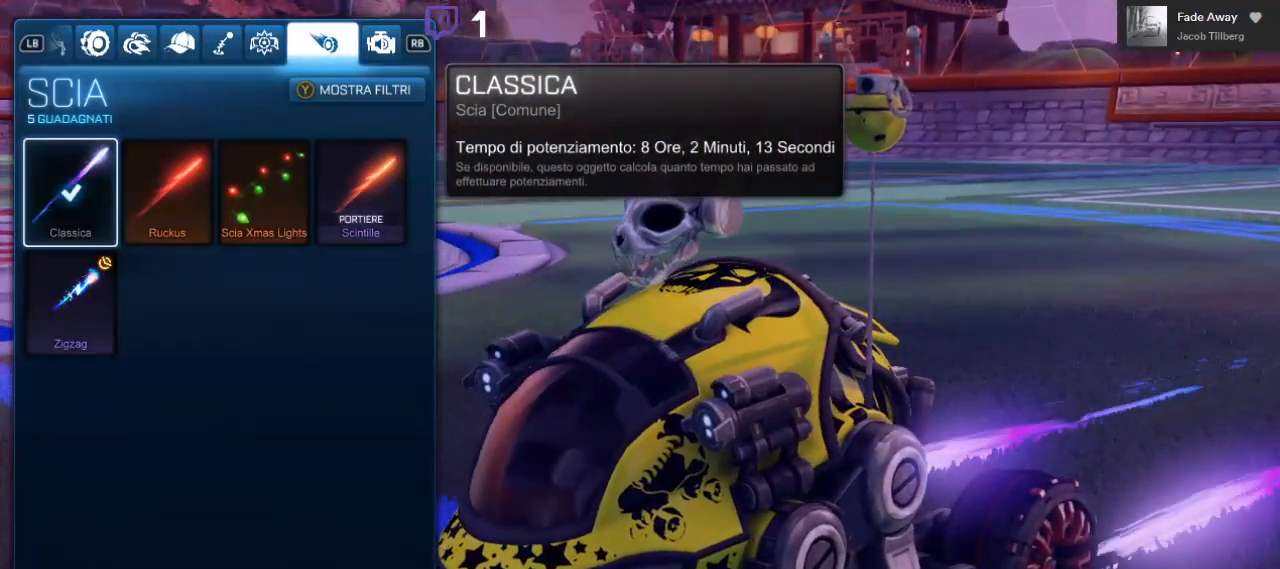
{"buttons": [], "left_stick": "center", "right_stick": "center", "events": [[200, "DPAD_RIGHT", "down"], [317, "DPAD_RIGHT", "up"], [400, "DPAD_RIGHT", "down"], [483, "DPAD_RIGHT", "up"]]}
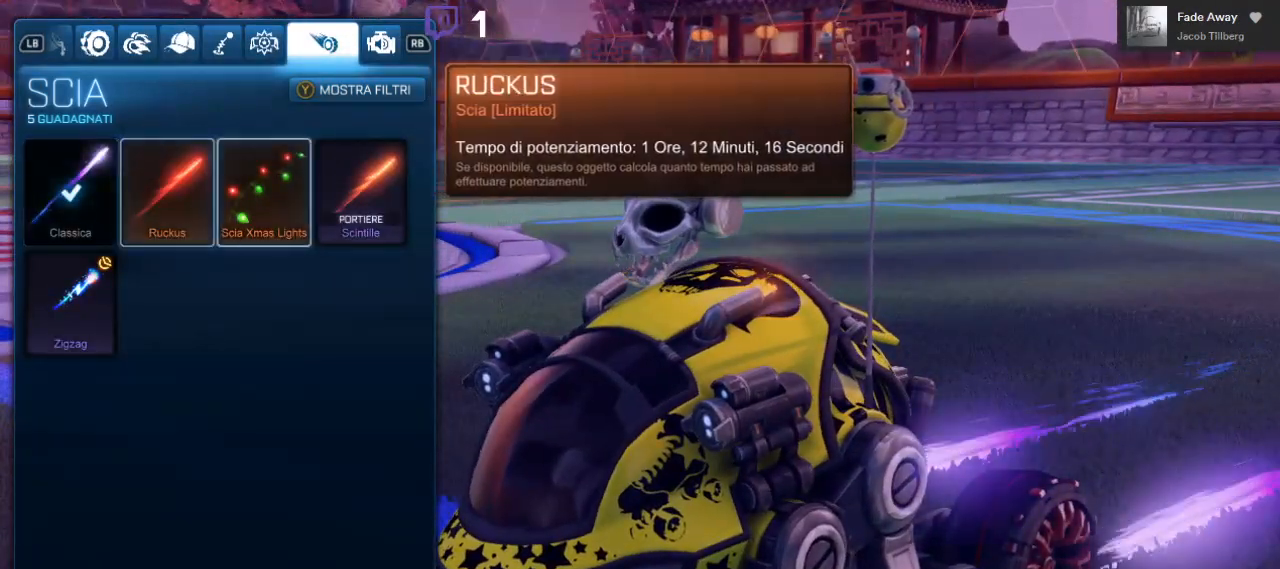
{"buttons": [], "left_stick": "center", "right_stick": "center", "events": [[67, "DPAD_RIGHT", "down"], [167, "DPAD_RIGHT", "up"]]}
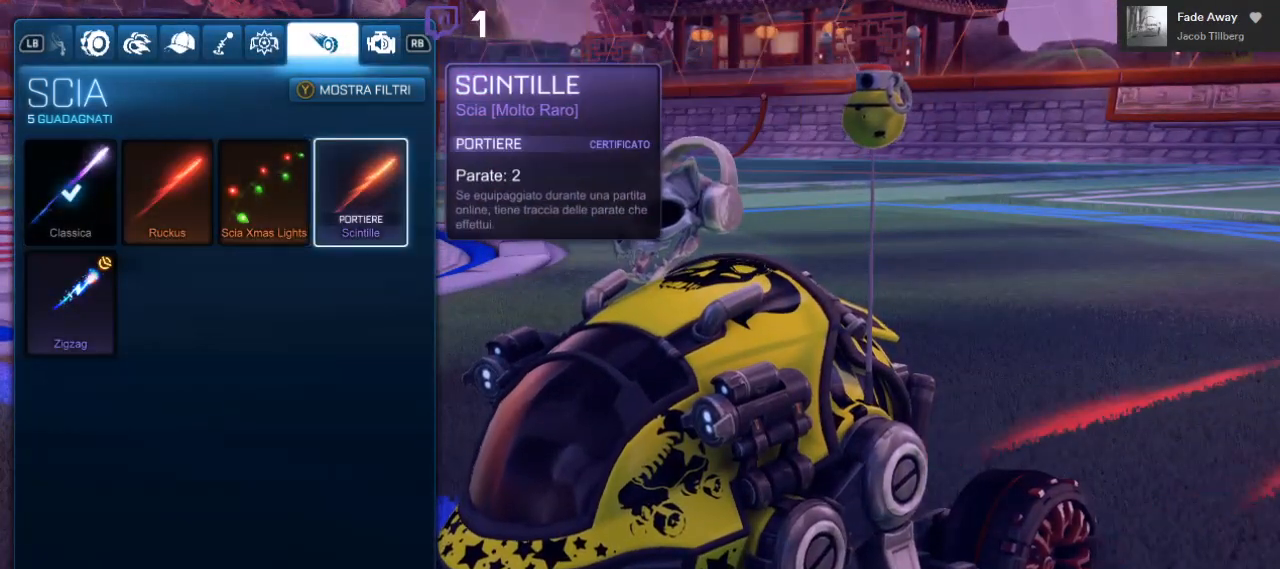
{"buttons": [], "left_stick": "center", "right_stick": "center", "events": []}
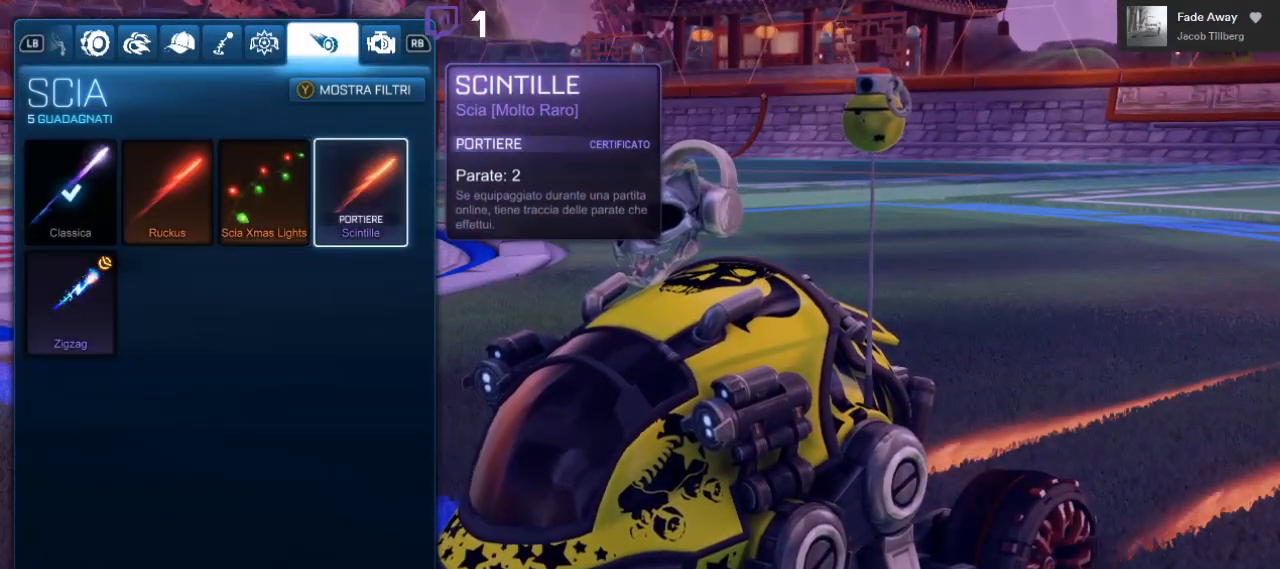
{"buttons": [], "left_stick": "center", "right_stick": "center", "events": []}
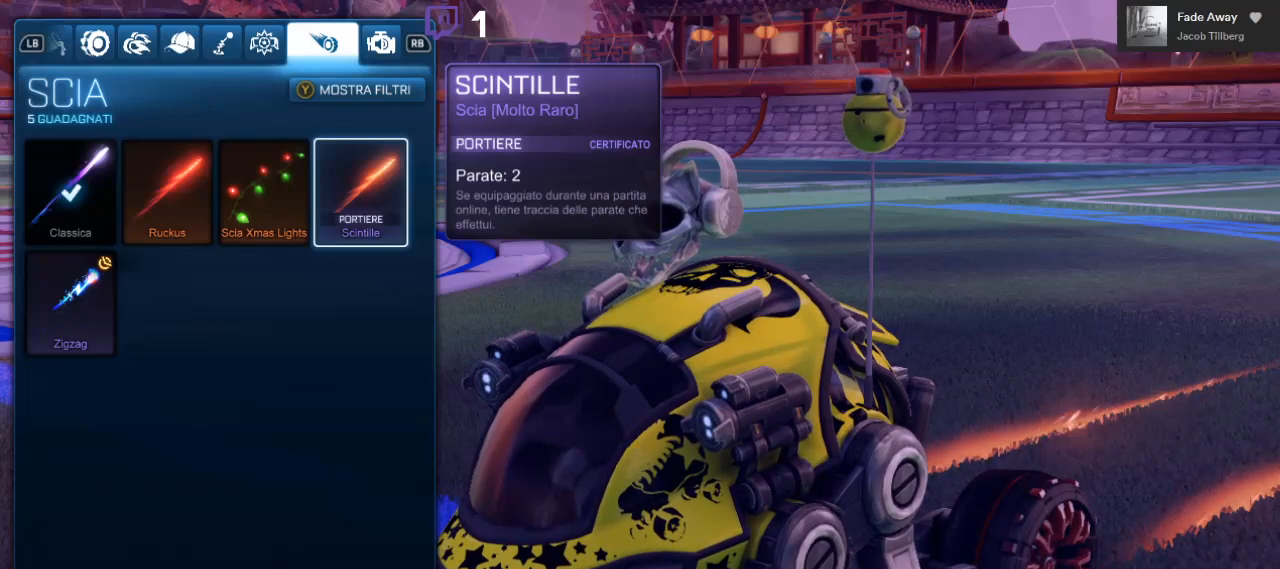
{"buttons": [], "left_stick": "center", "right_stick": "center", "events": [[150, "L2", "down"], [317, "L2", "up"]]}
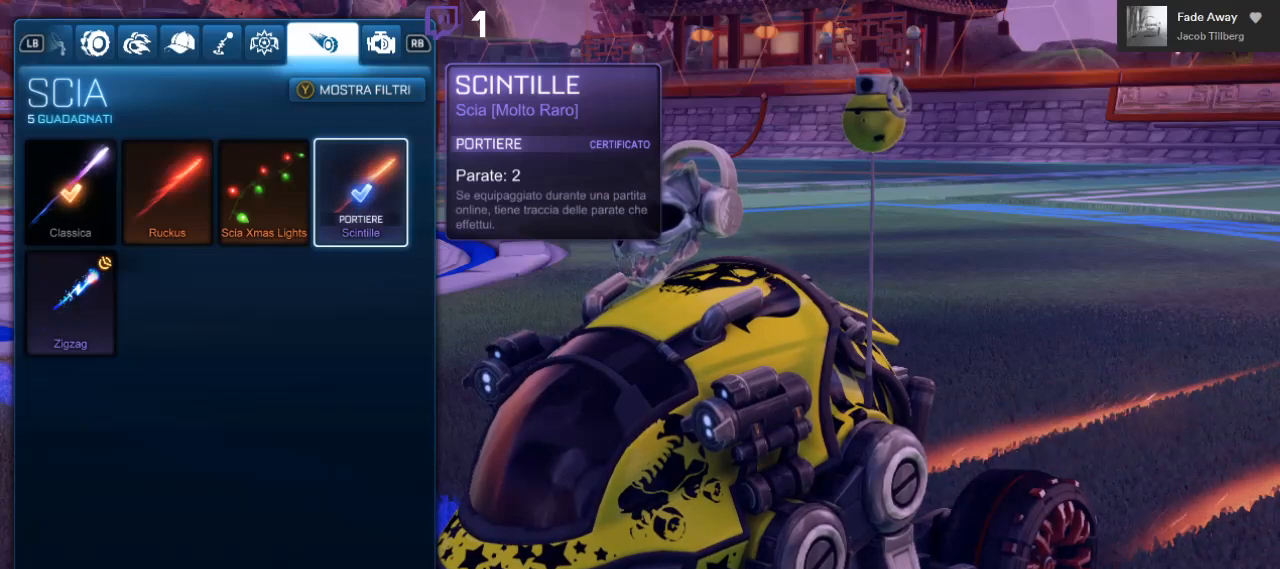
{"buttons": [], "left_stick": "center", "right_stick": "center", "events": [[267, "R2", "down"], [400, "R2", "up"]]}
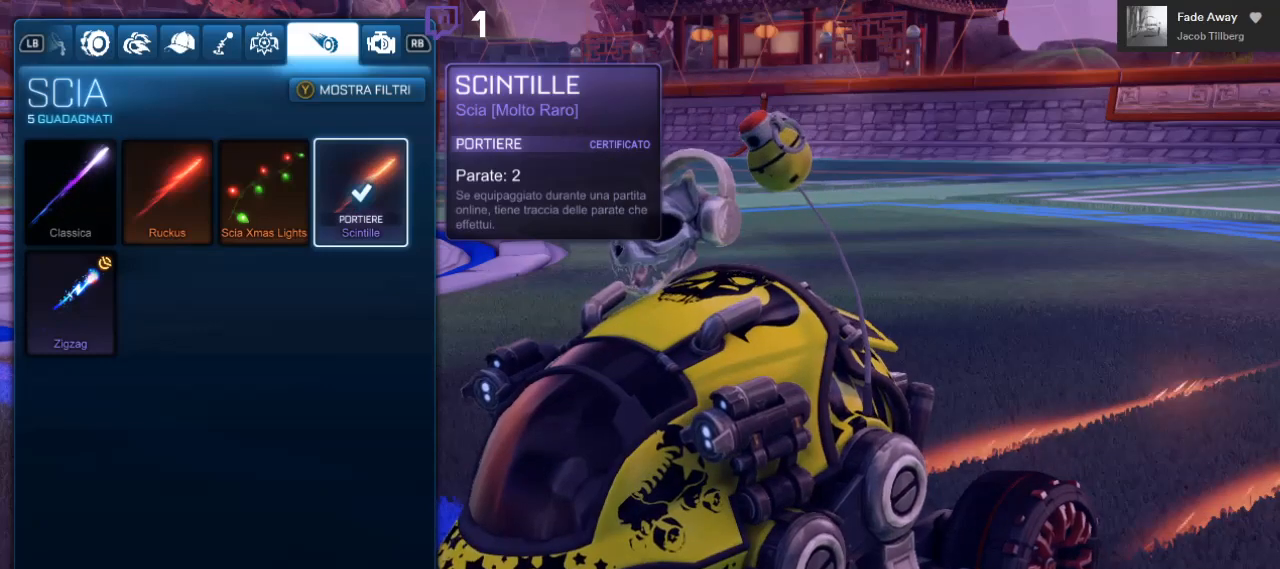
{"buttons": [], "left_stick": "center", "right_stick": "center", "events": []}
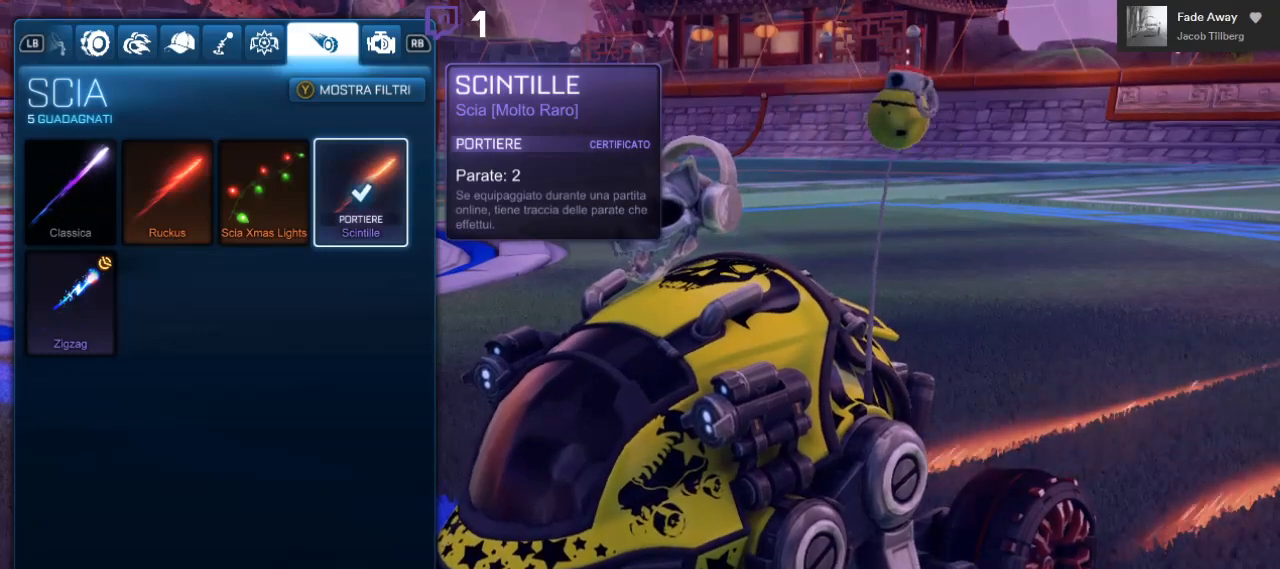
{"buttons": [], "left_stick": "center", "right_stick": "center", "events": []}
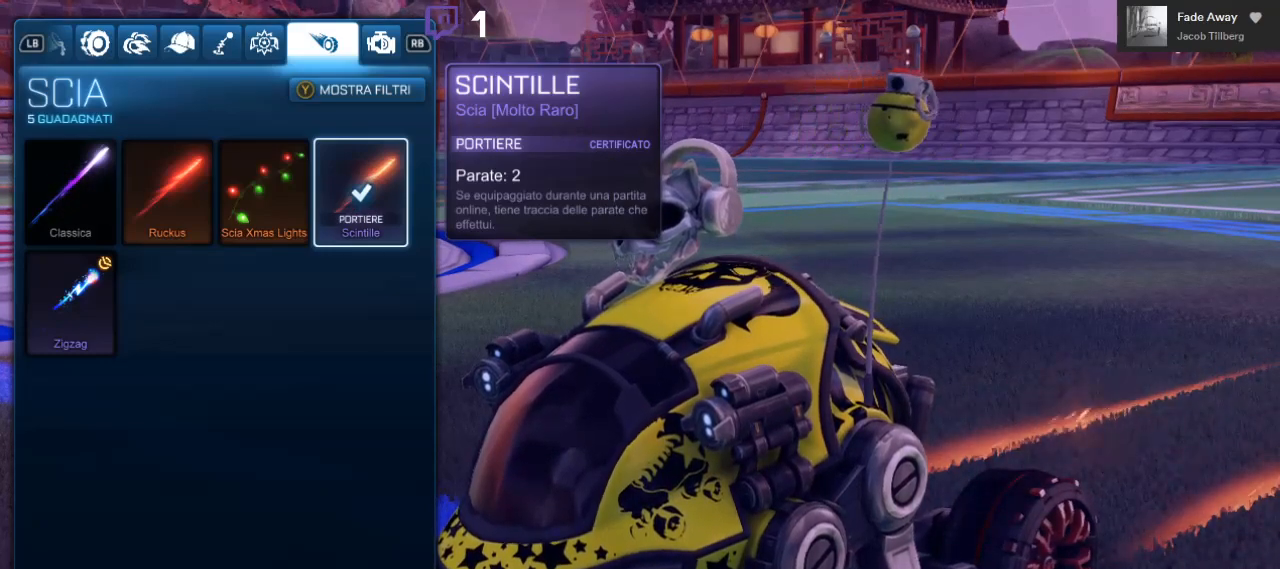
{"buttons": ["DPAD_LEFT"], "left_stick": "center", "right_stick": "center", "events": [[50, "DPAD_LEFT", "down"], [167, "DPAD_LEFT", "up"], [417, "DPAD_LEFT", "down"]]}
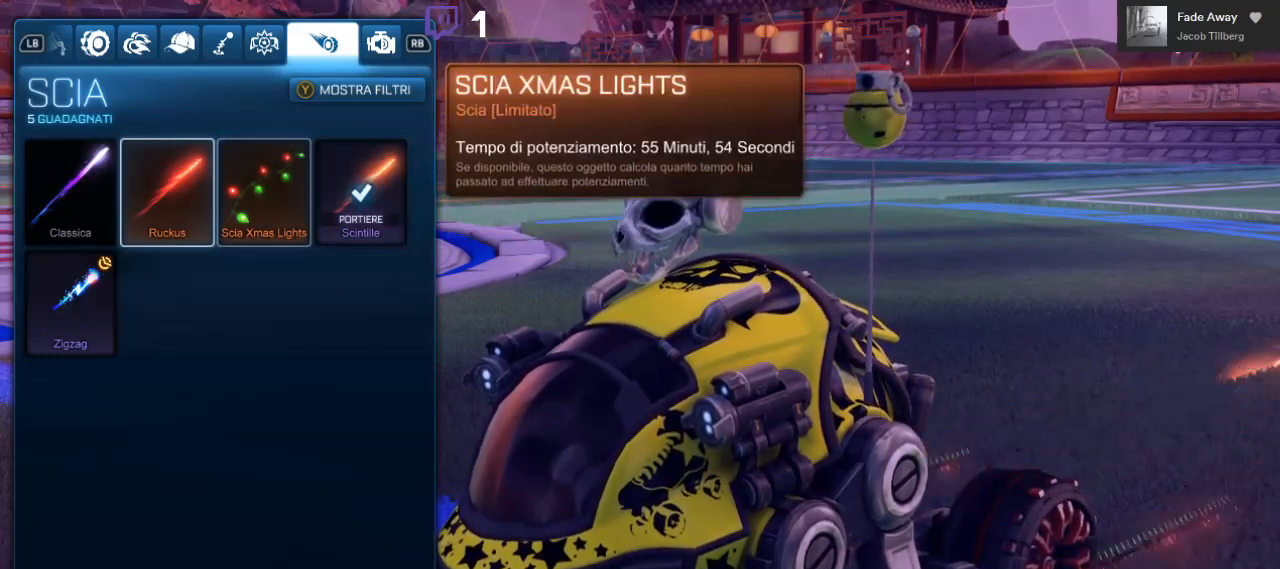
{"buttons": [], "left_stick": "center", "right_stick": "center", "events": [[50, "DPAD_LEFT", "up"]]}
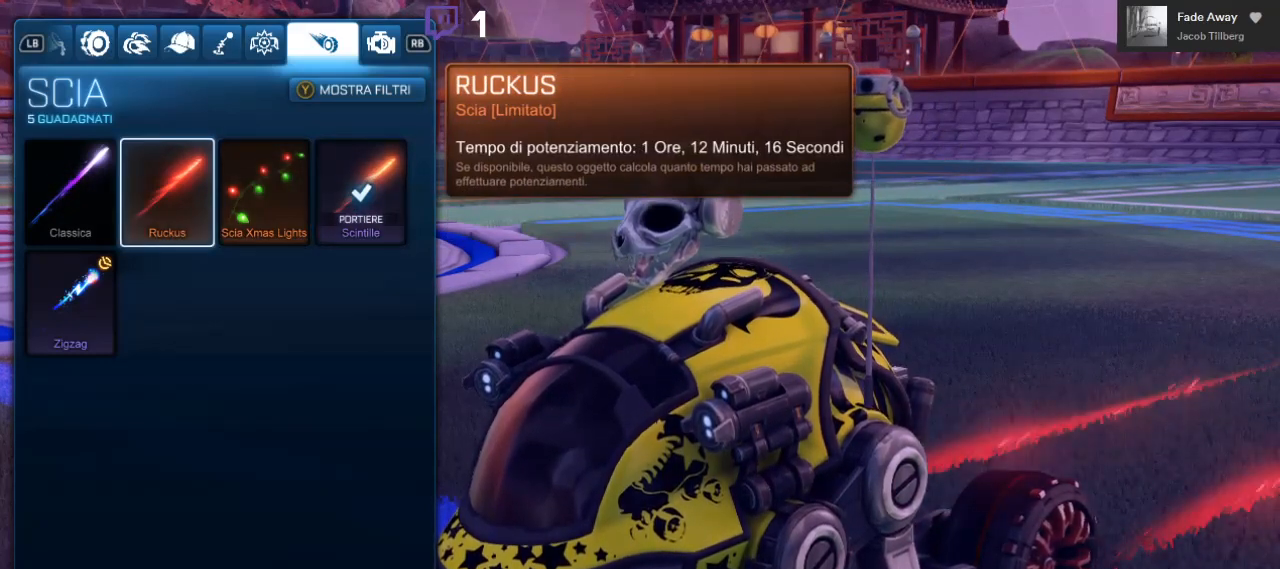
{"buttons": [], "left_stick": "center", "right_stick": "center", "events": []}
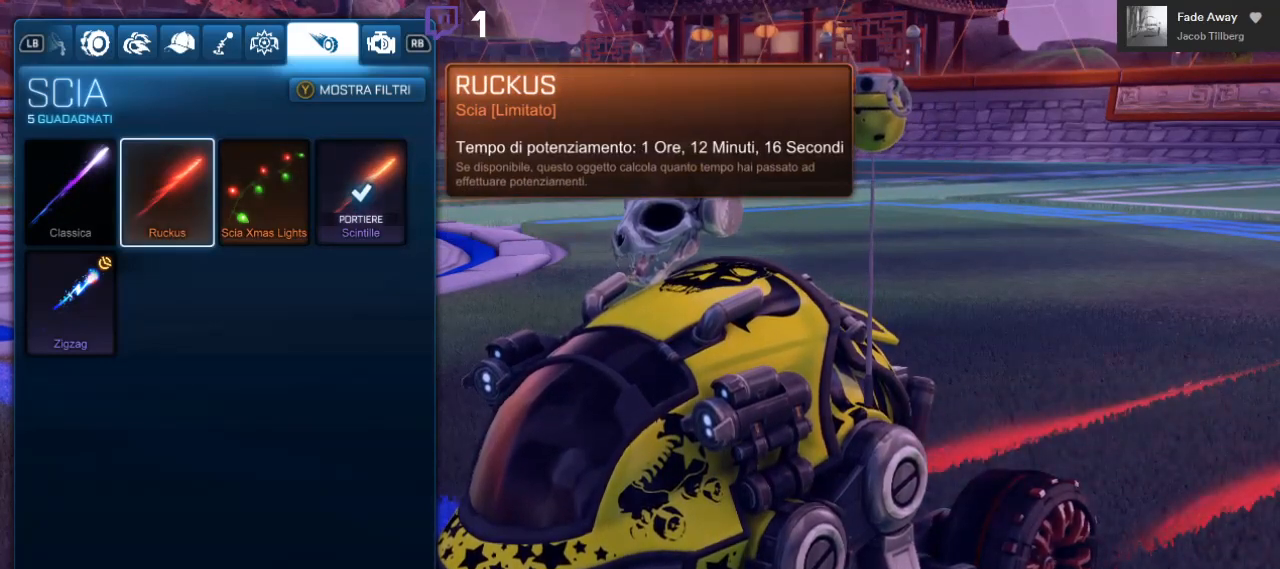
{"buttons": [], "left_stick": "center", "right_stick": "center", "events": [[17, "DPAD_RIGHT", "down"], [100, "DPAD_RIGHT", "up"], [183, "DPAD_RIGHT", "down"], [283, "DPAD_RIGHT", "up"]]}
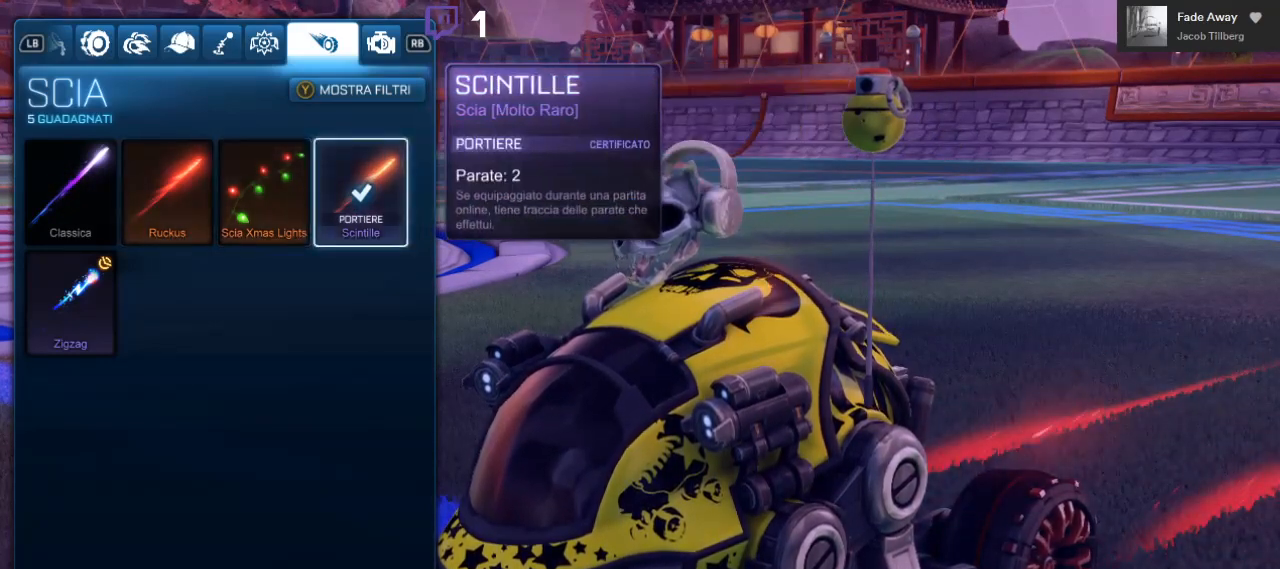
{"buttons": [], "left_stick": "center", "right_stick": "center", "events": []}
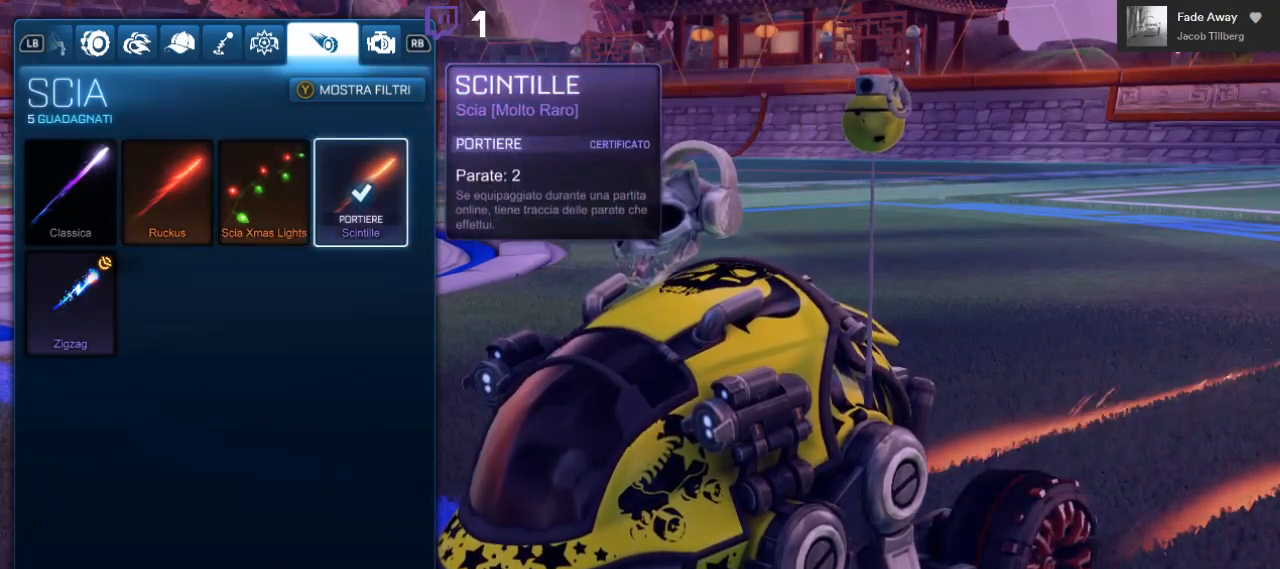
{"buttons": [], "left_stick": "center", "right_stick": "center", "events": [[317, "DPAD_LEFT", "down"], [467, "DPAD_LEFT", "up"]]}
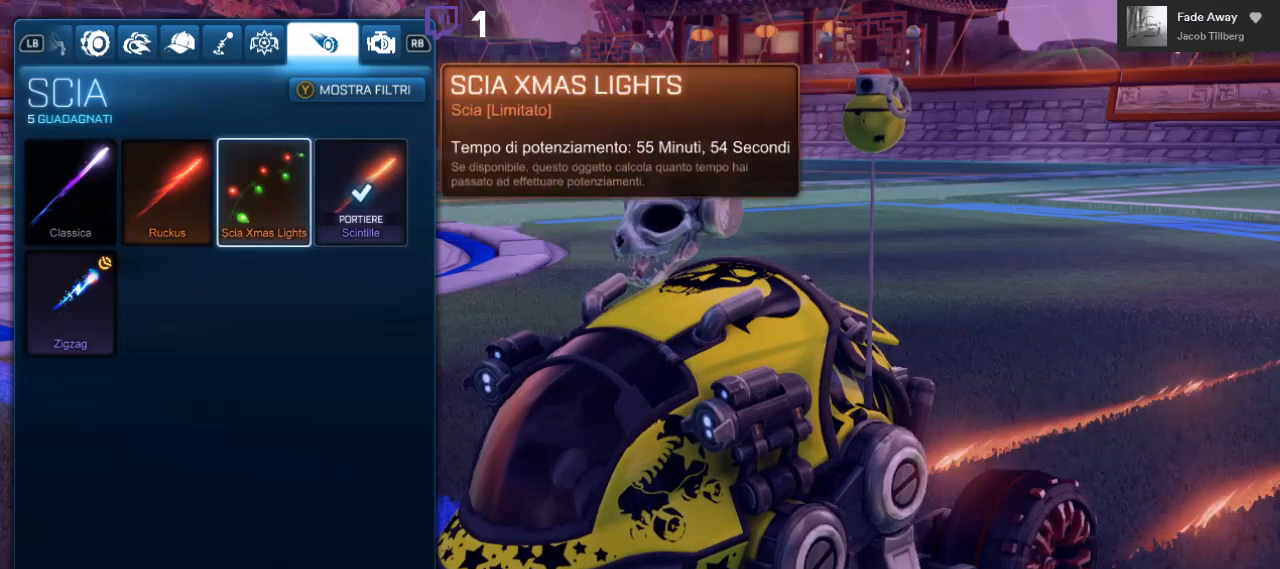
{"buttons": [], "left_stick": "center", "right_stick": "center", "events": []}
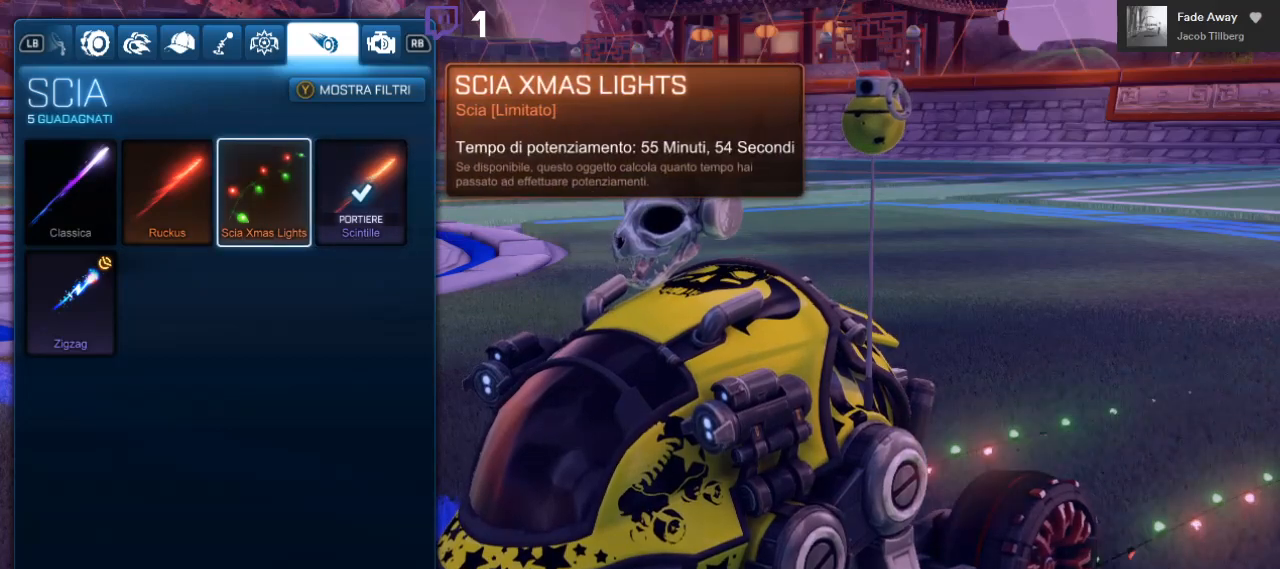
{"buttons": [], "left_stick": "center", "right_stick": "center", "events": [[67, "DPAD_LEFT", "down"], [200, "DPAD_LEFT", "up"]]}
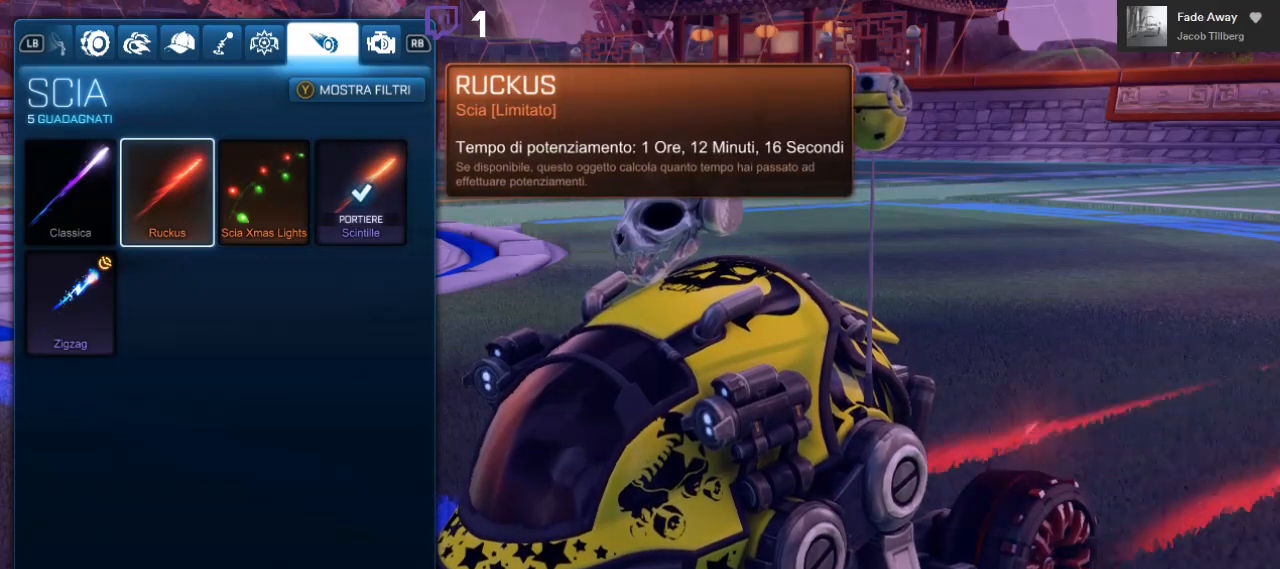
{"buttons": [], "left_stick": "center", "right_stick": "center", "events": [[350, "DPAD_DOWN", "down"], [450, "DPAD_DOWN", "up"]]}
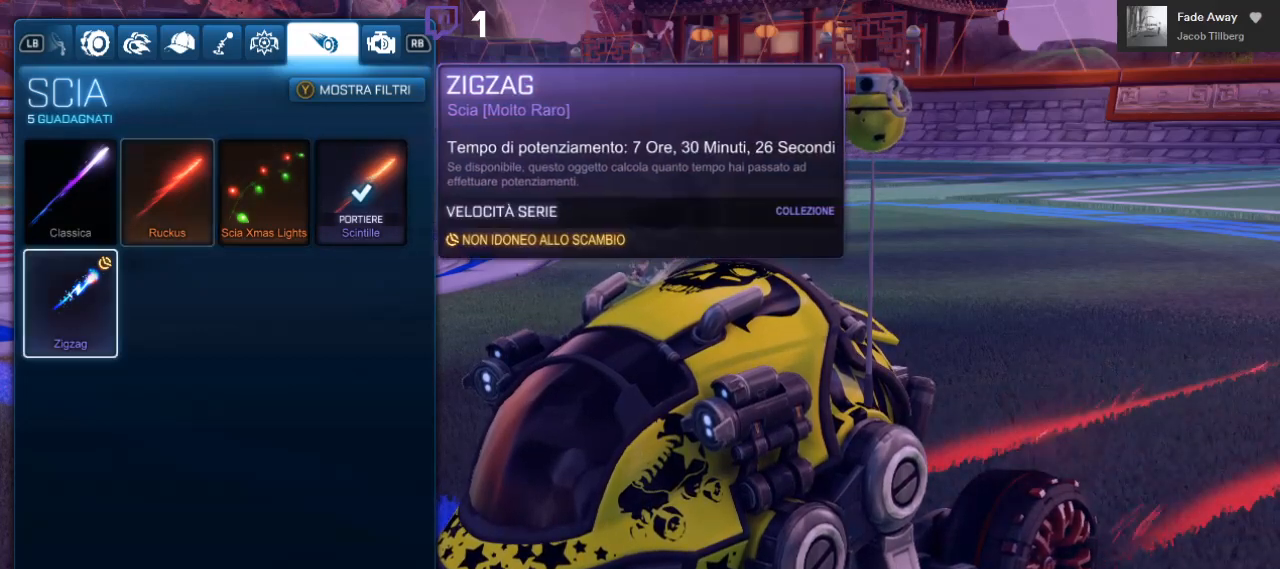
{"buttons": [], "left_stick": "center", "right_stick": "center", "events": [[367, "L3", "down"], [500, "L3", "up"]]}
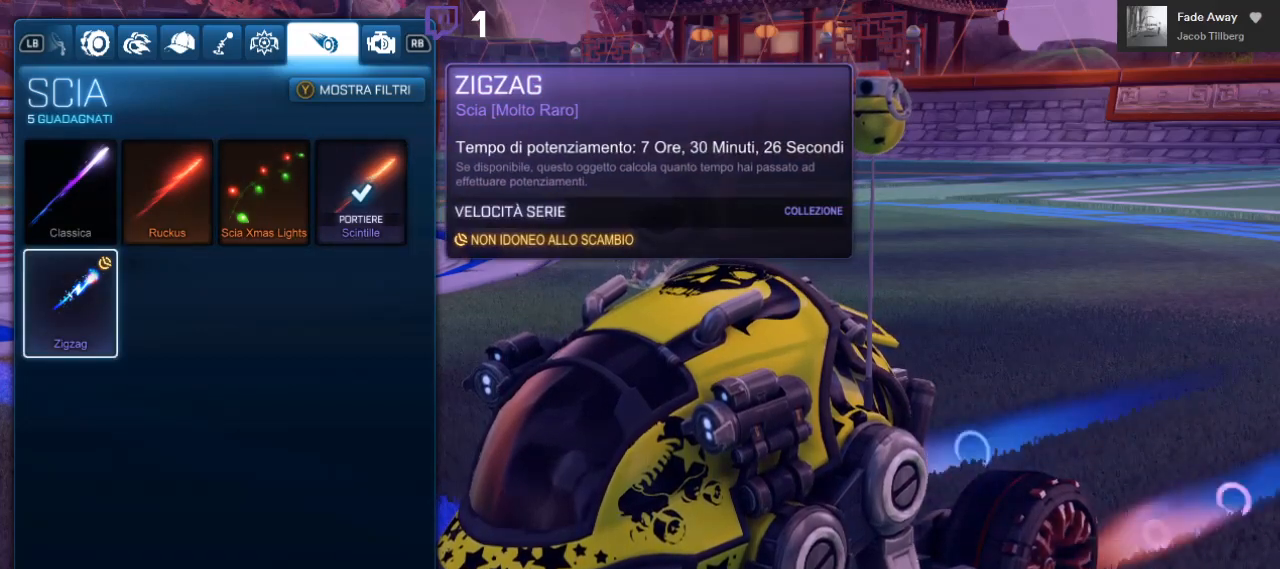
{"buttons": [], "left_stick": "center", "right_stick": "center", "events": []}
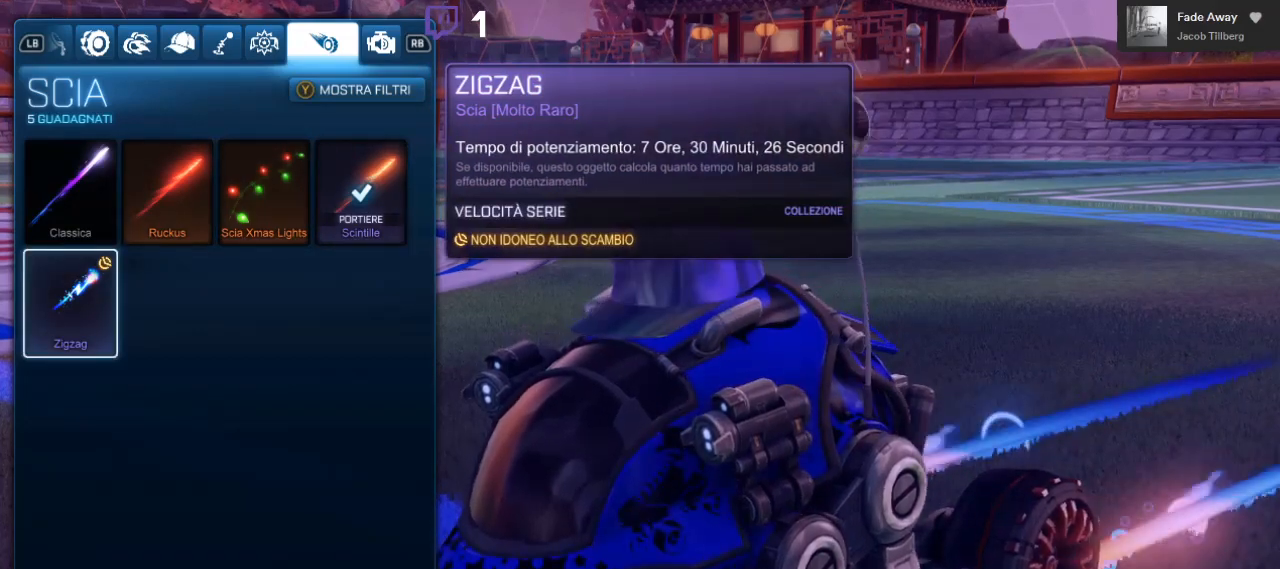
{"buttons": [], "left_stick": "center", "right_stick": "center", "events": []}